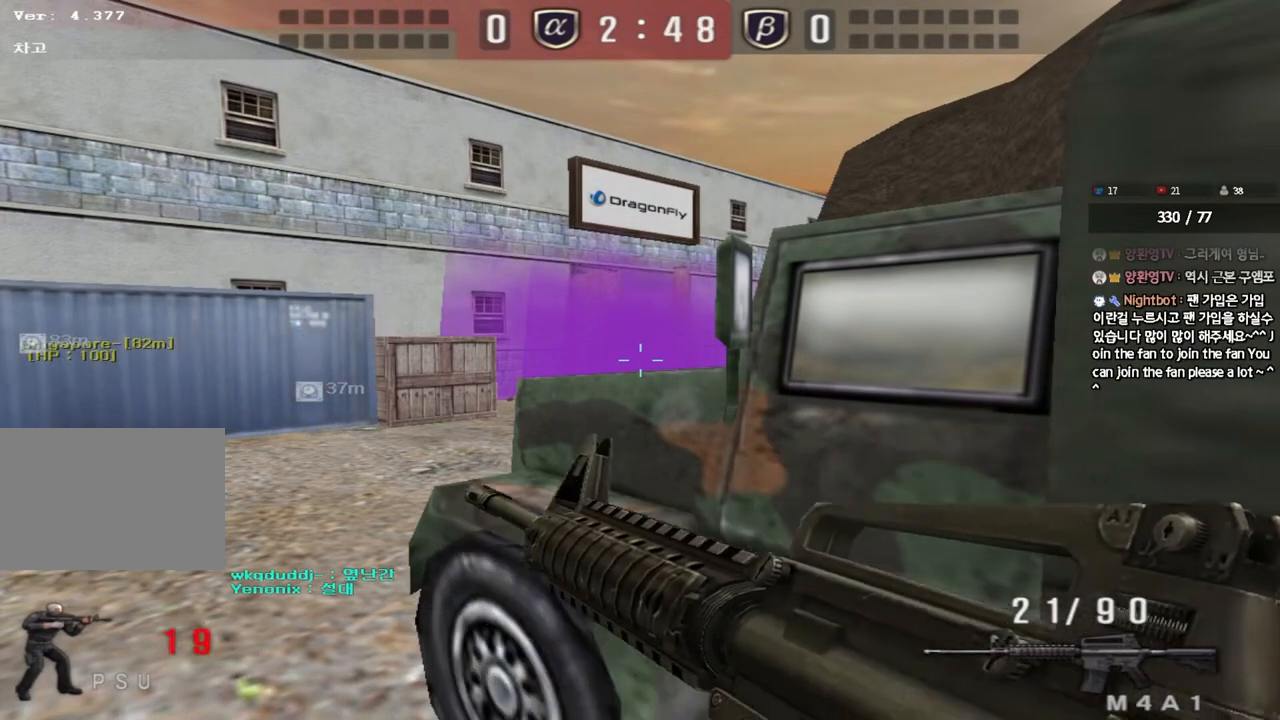
Gameplay with keyboard; each line is a JSON object with the keys held at the frame after it. "events" lists presses ("down") and releases ("up") of "a", "ctrl", "d", "e", "f", "q", "r", "s", "shift", "space", "tab" and "w" between this image and that frame as [ms after this image, input, new state], when the widget could be followed in between. No other keys are recorded. Mouse input is not recorded.
{"keys": ["shift"], "events": []}
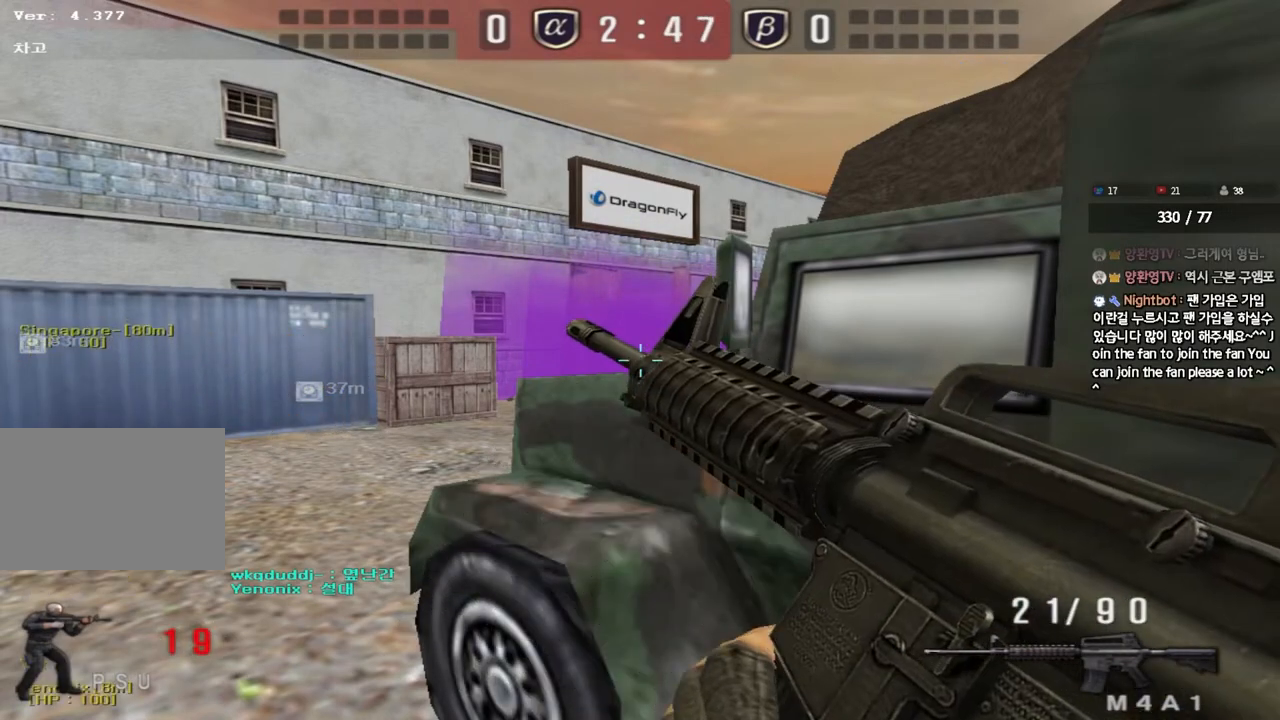
{"keys": ["ctrl"], "events": [[17, "shift", "up"], [33, "a", "down"], [50, "w", "down"], [133, "ctrl", "down"], [217, "ctrl", "up"], [450, "ctrl", "down"], [450, "w", "up"], [467, "a", "up"]]}
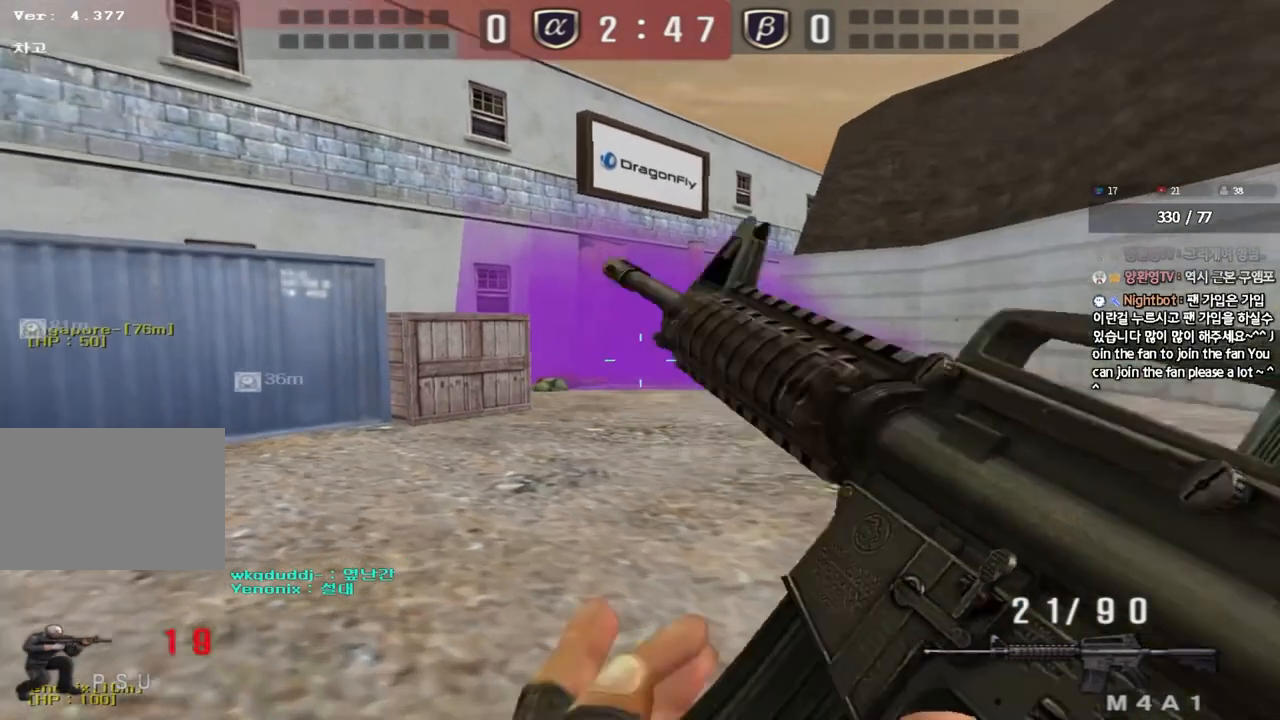
{"keys": ["d", "tab", "w"], "events": [[33, "d", "down"], [50, "ctrl", "up"], [50, "w", "down"], [67, "tab", "down"], [250, "ctrl", "down"], [250, "d", "up"], [250, "w", "up"], [333, "d", "down"], [333, "w", "down"], [350, "ctrl", "up"]]}
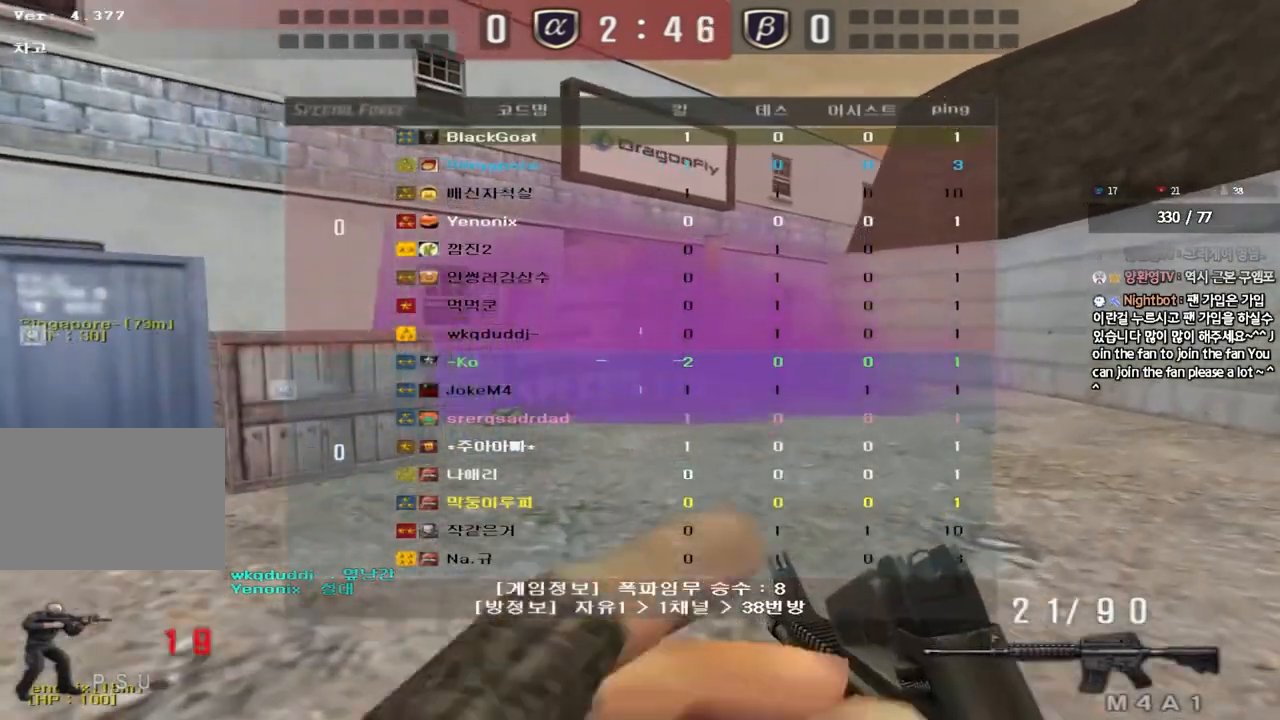
{"keys": ["d", "w"], "events": [[17, "ctrl", "down"], [17, "w", "up"], [33, "d", "up"], [50, "tab", "up"], [117, "ctrl", "up"], [117, "d", "down"], [117, "w", "down"], [300, "ctrl", "down"], [300, "d", "up"], [317, "w", "up"], [400, "ctrl", "up"], [400, "d", "down"], [400, "w", "down"]]}
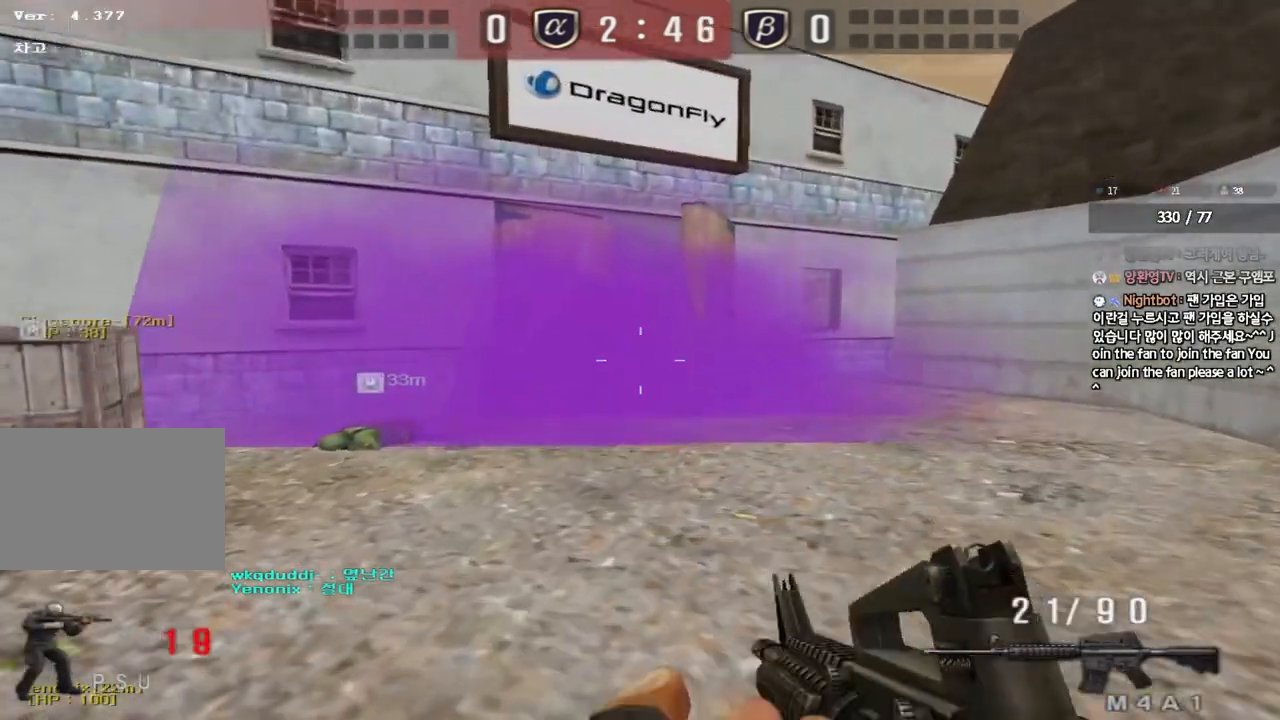
{"keys": ["d", "w"], "events": [[100, "ctrl", "down"], [100, "d", "up"], [117, "w", "up"], [167, "ctrl", "up"], [167, "w", "down"], [200, "d", "down"], [333, "ctrl", "down"], [333, "d", "up"], [350, "w", "up"], [417, "ctrl", "up"], [417, "d", "down"], [417, "w", "down"]]}
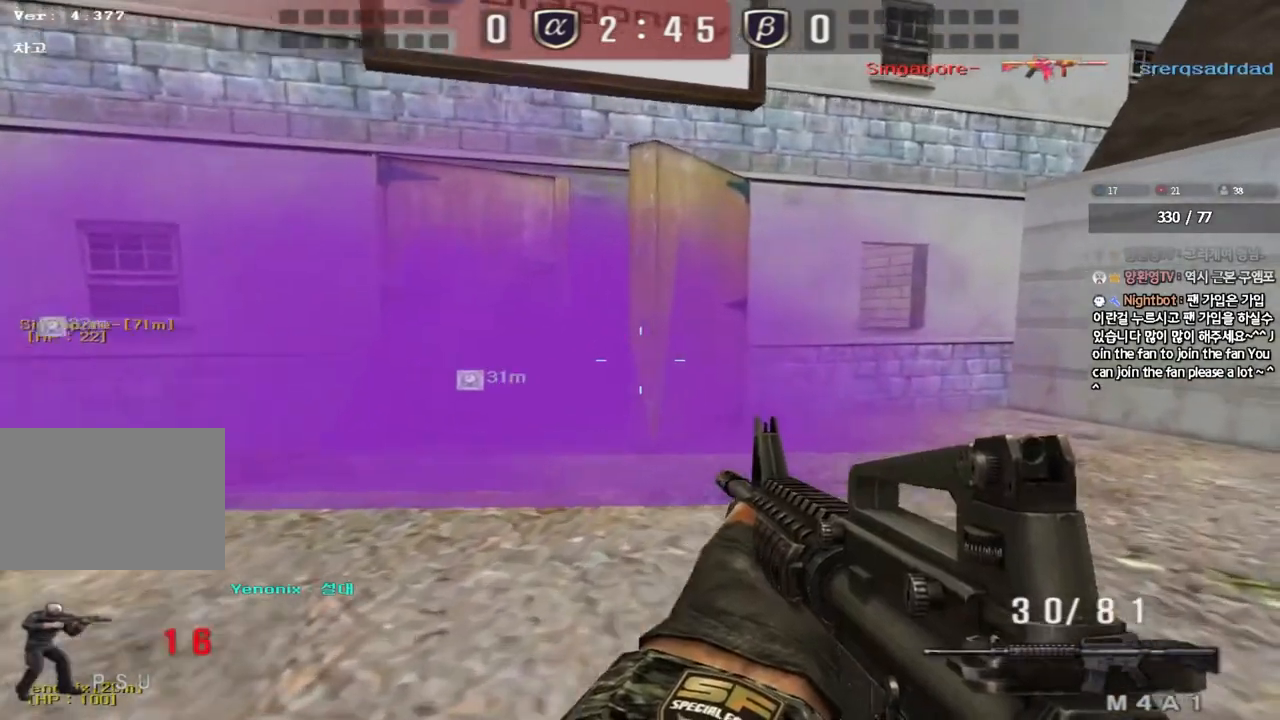
{"keys": [], "events": [[133, "ctrl", "down"], [133, "d", "up"], [150, "w", "up"], [217, "ctrl", "up"], [233, "d", "down"], [233, "w", "down"], [417, "ctrl", "down"], [417, "d", "up"], [433, "w", "up"], [500, "ctrl", "up"]]}
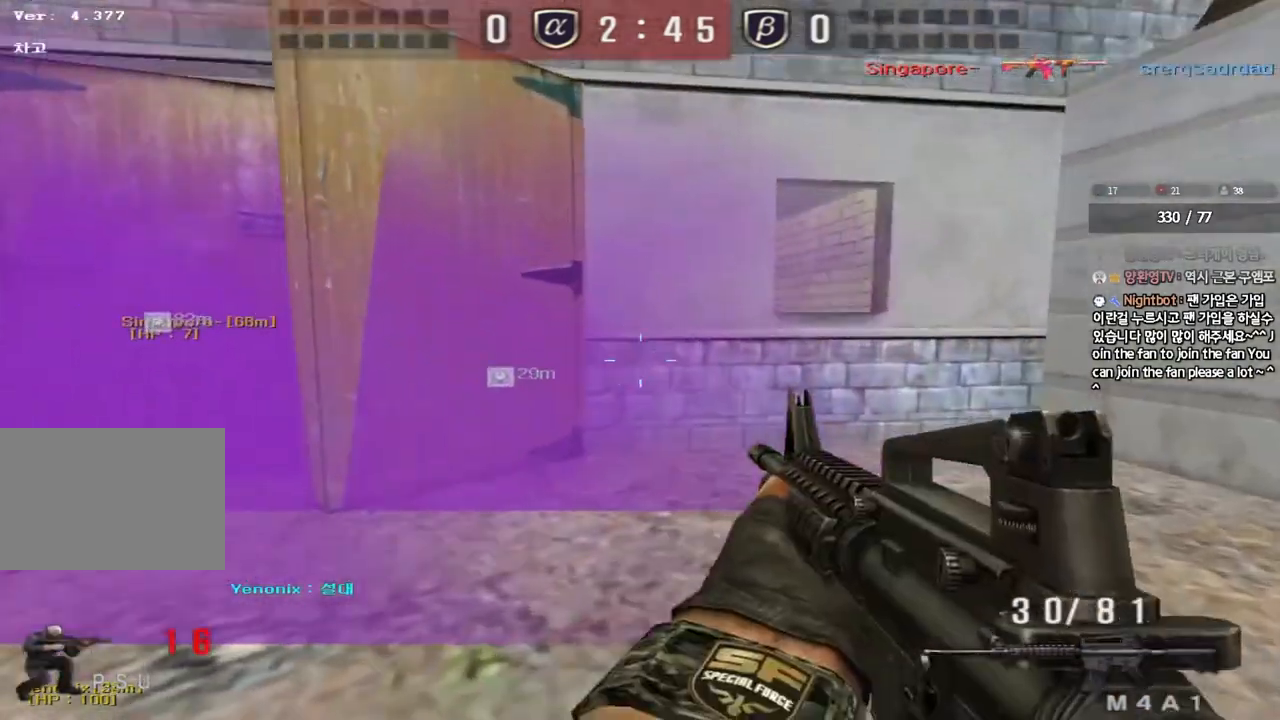
{"keys": ["d", "shift", "w"], "events": [[17, "d", "down"], [17, "w", "down"], [133, "ctrl", "down"], [133, "d", "up"], [150, "w", "up"], [217, "ctrl", "up"], [217, "w", "down"], [233, "d", "down"], [500, "shift", "down"]]}
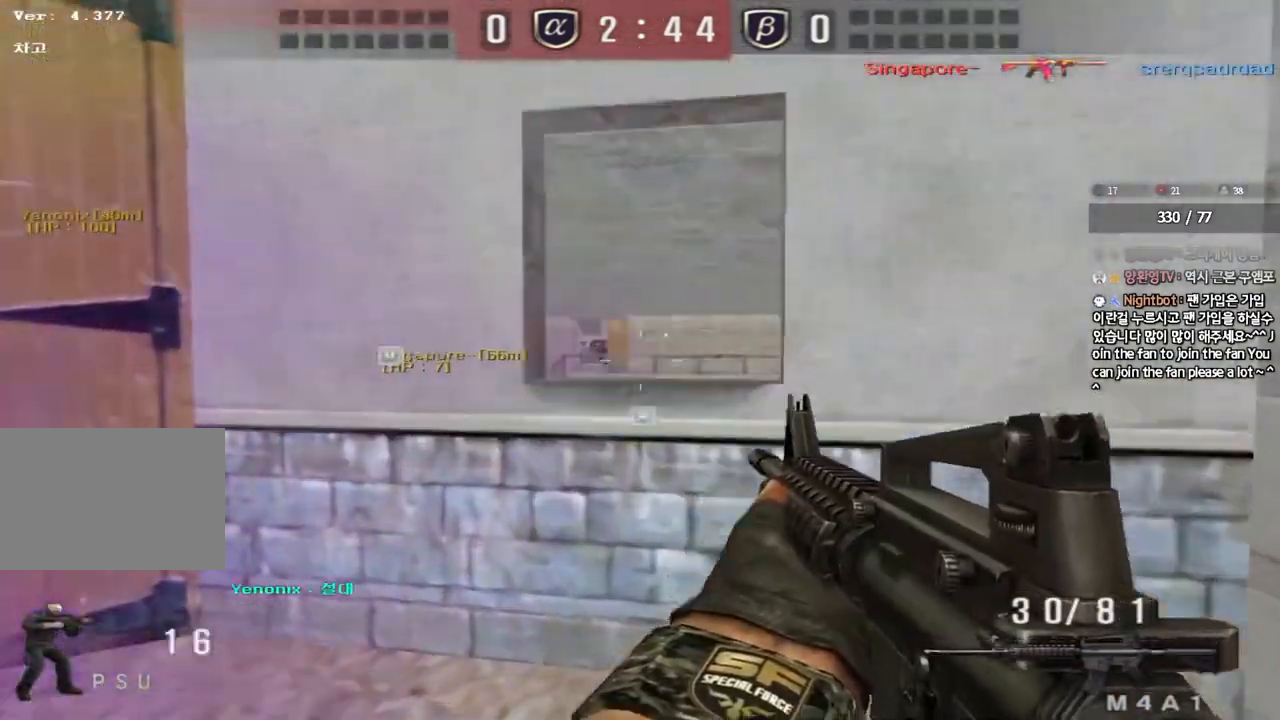
{"keys": ["shift"], "events": [[83, "a", "down"], [83, "d", "up"], [150, "w", "up"], [167, "a", "up"]]}
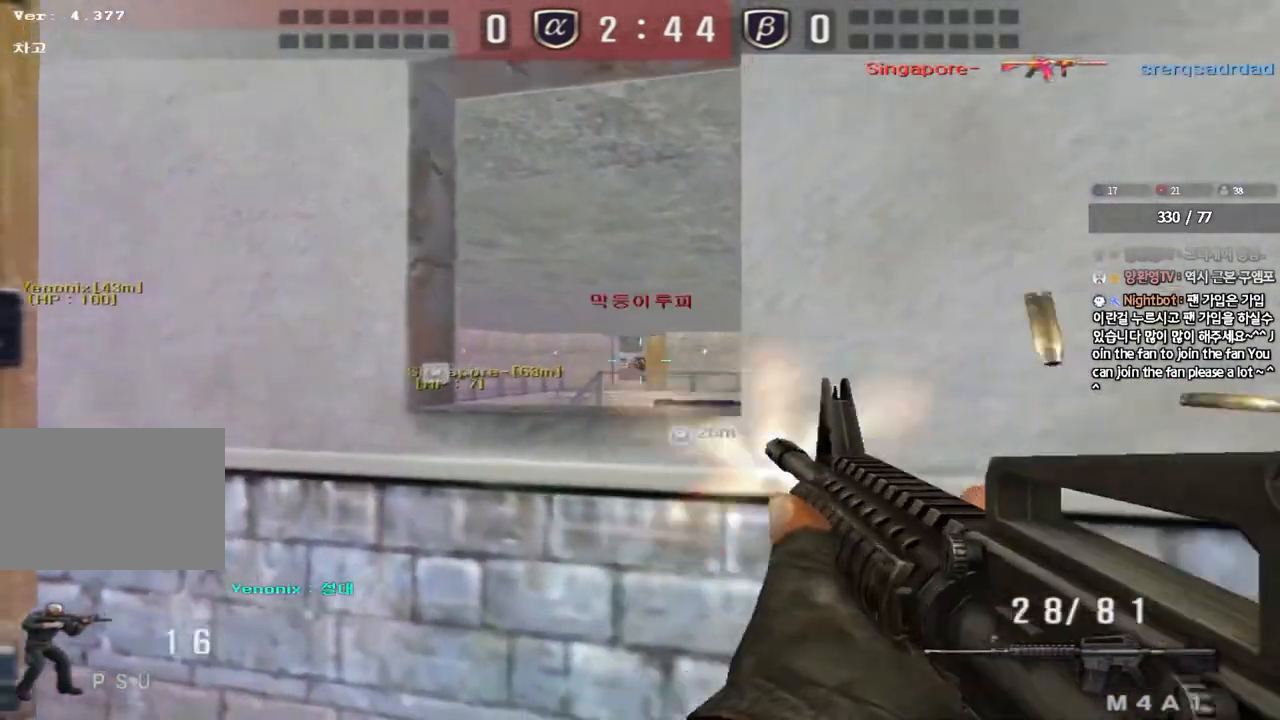
{"keys": ["shift"], "events": []}
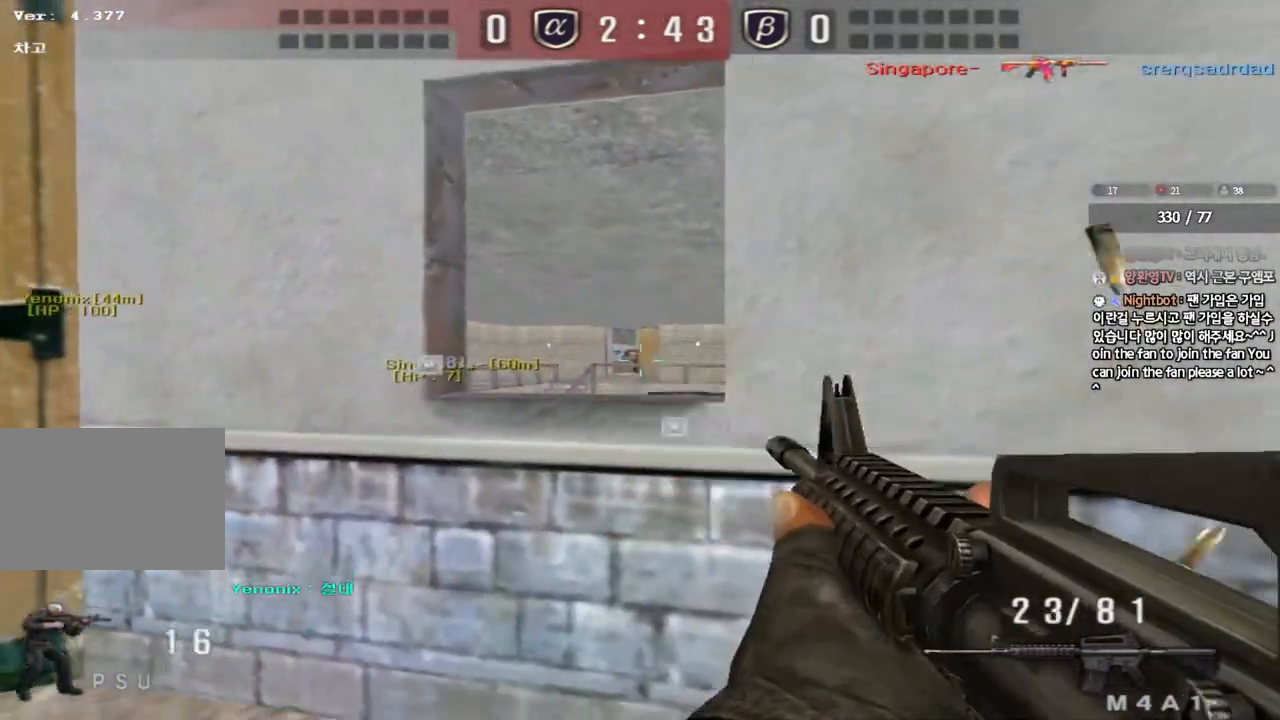
{"keys": ["a", "w"], "events": [[317, "a", "down"], [317, "w", "down"], [350, "shift", "up"]]}
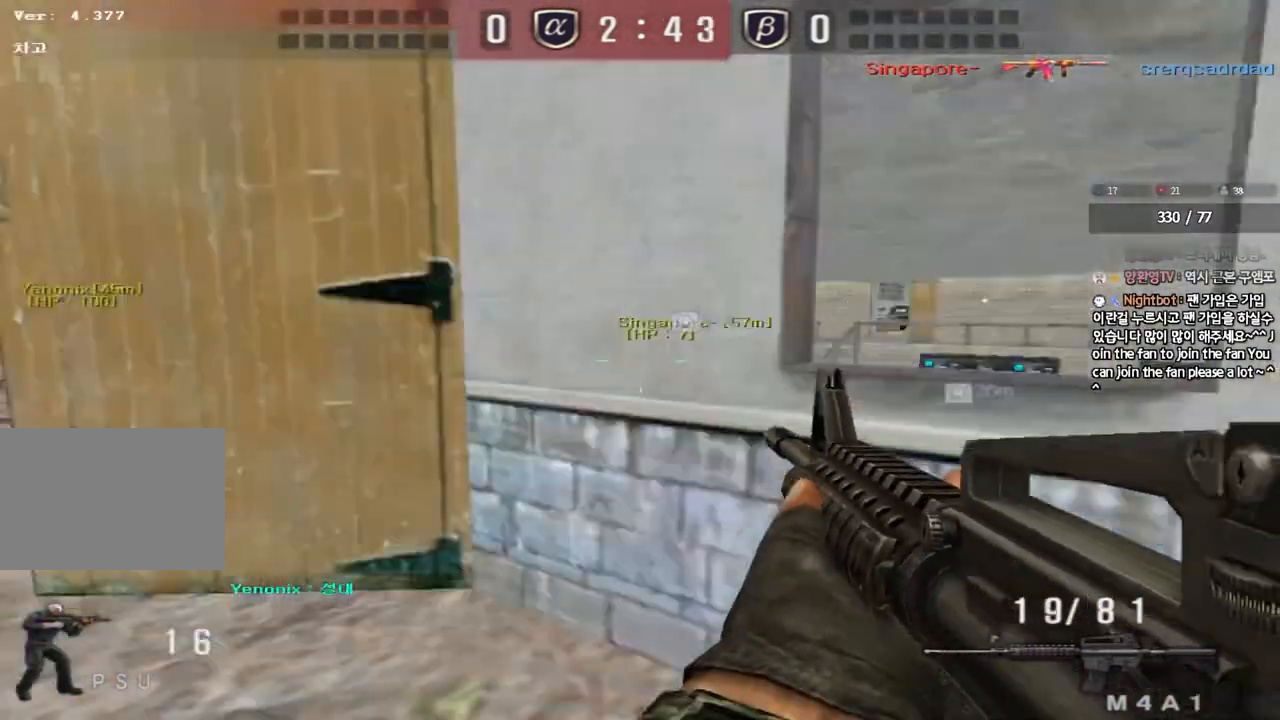
{"keys": ["shift"], "events": [[350, "a", "up"], [350, "shift", "down"], [350, "w", "up"], [417, "space", "down"], [500, "space", "up"]]}
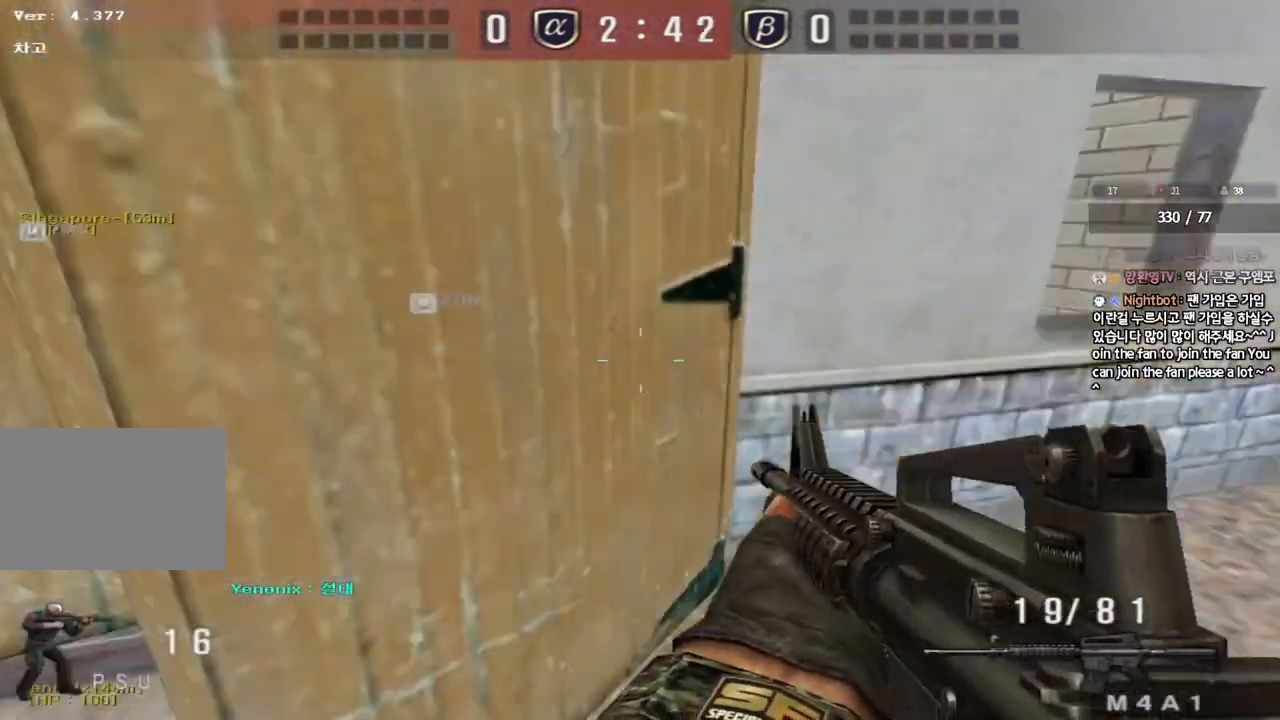
{"keys": [], "events": [[117, "shift", "up"]]}
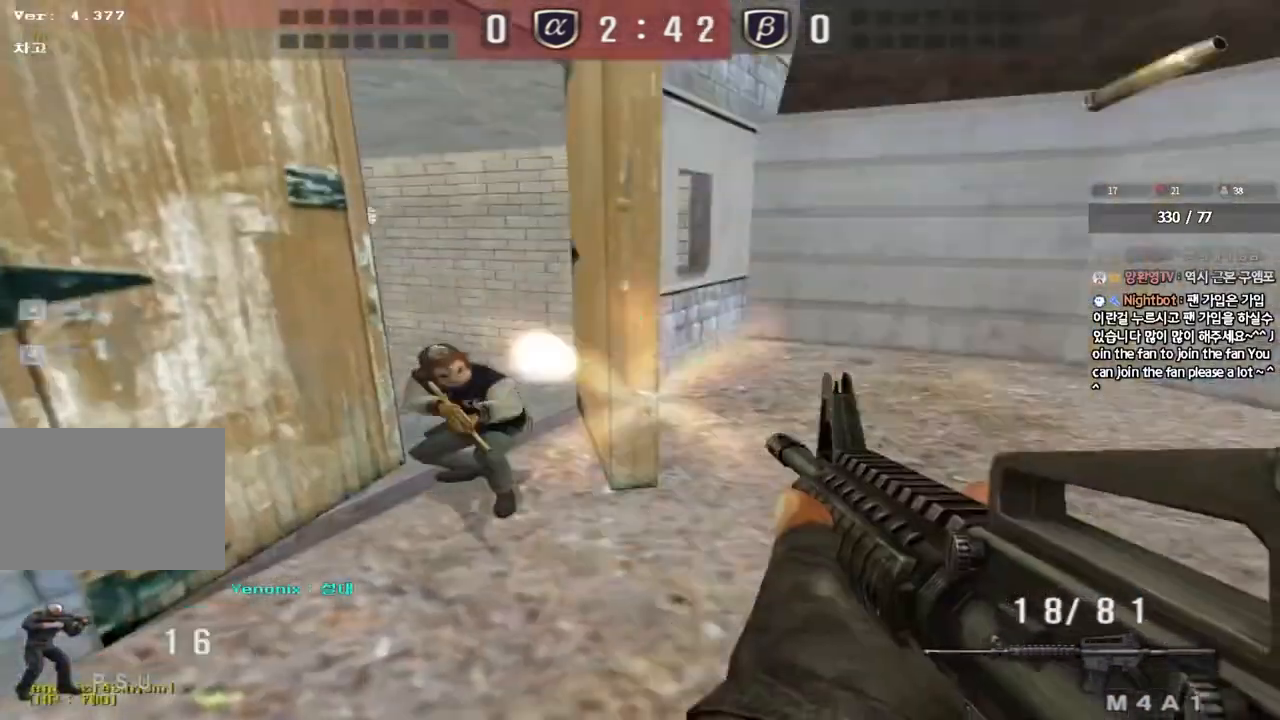
{"keys": ["ctrl"], "events": [[17, "d", "down"], [17, "w", "down"], [50, "w", "up"], [83, "d", "up"], [117, "ctrl", "down"]]}
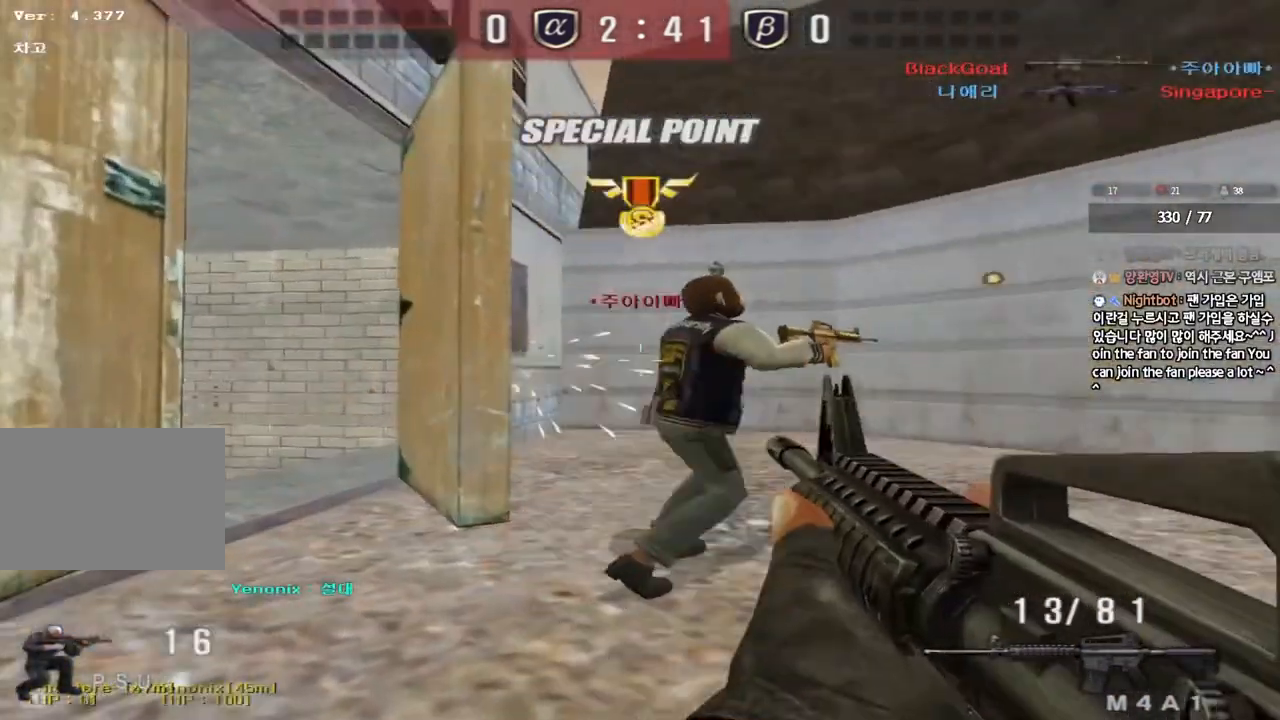
{"keys": [], "events": [[17, "d", "down"], [17, "w", "down"], [50, "ctrl", "up"], [250, "shift", "down"], [283, "d", "up"], [283, "w", "up"], [300, "space", "down"], [417, "space", "up"], [483, "shift", "up"]]}
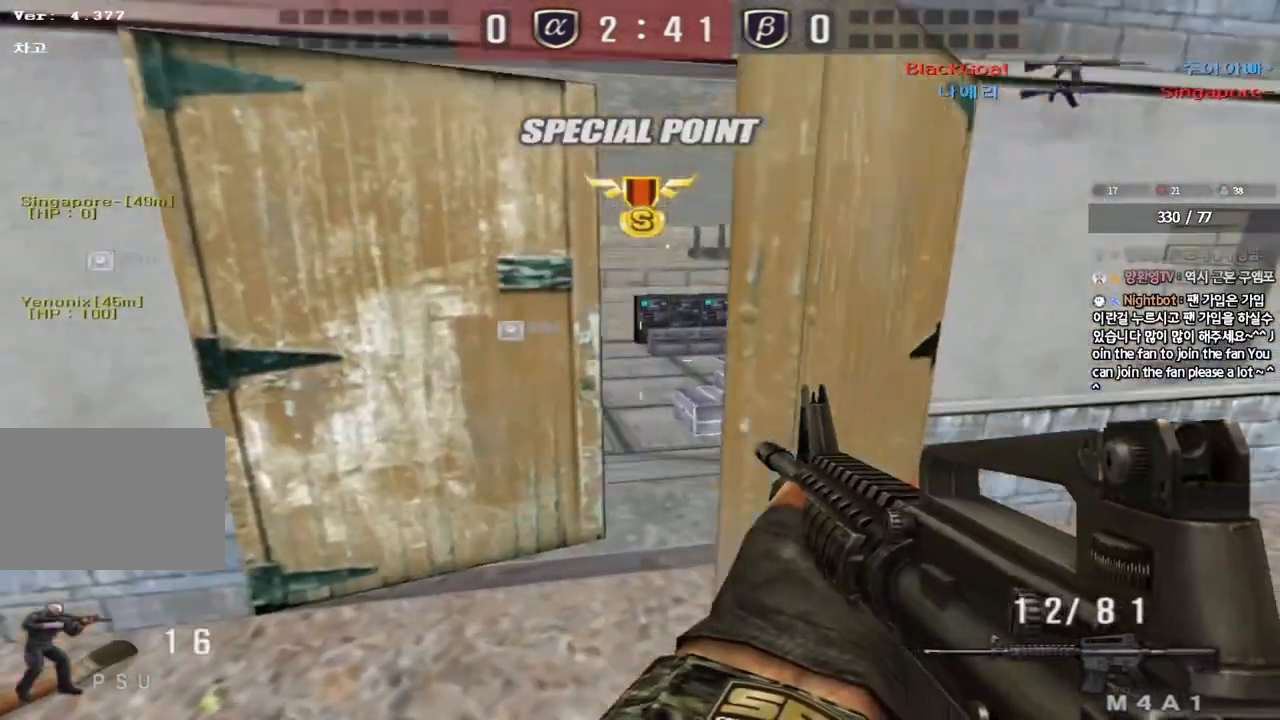
{"keys": ["d", "w"], "events": [[50, "d", "down"], [50, "w", "down"], [167, "tab", "down"], [467, "tab", "up"]]}
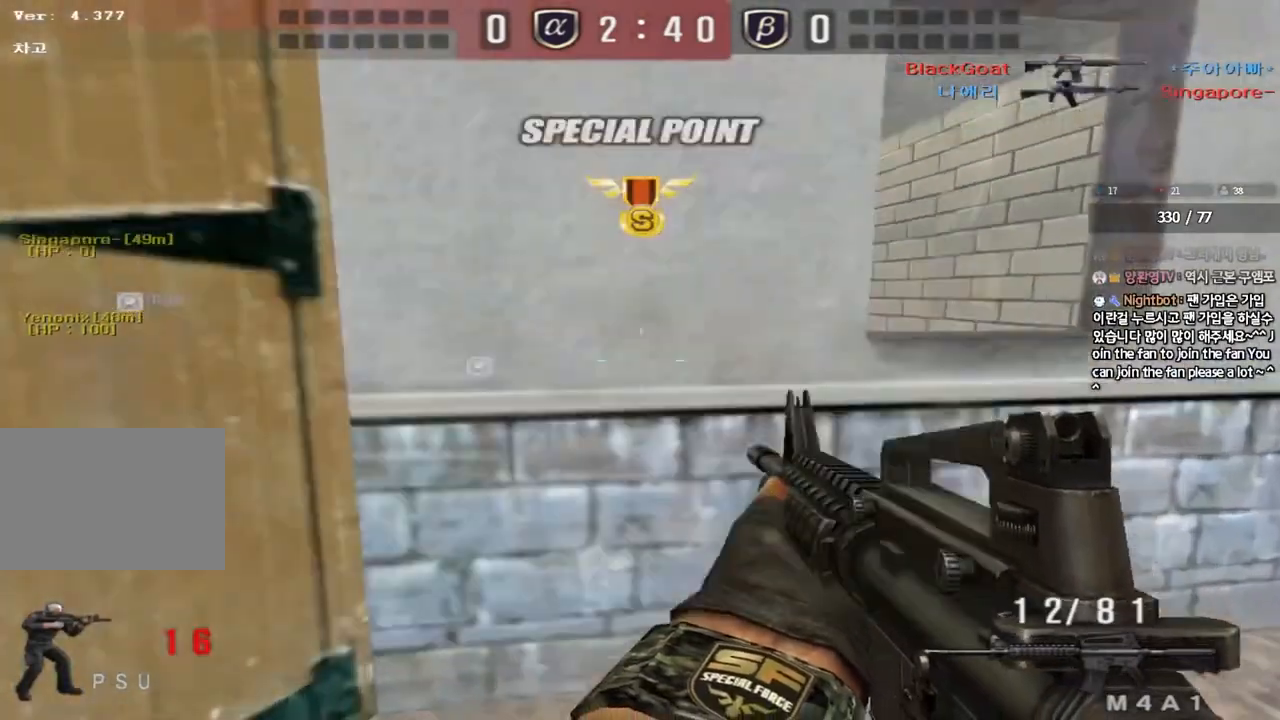
{"keys": ["shift"], "events": [[150, "d", "up"], [150, "shift", "down"], [150, "w", "up"]]}
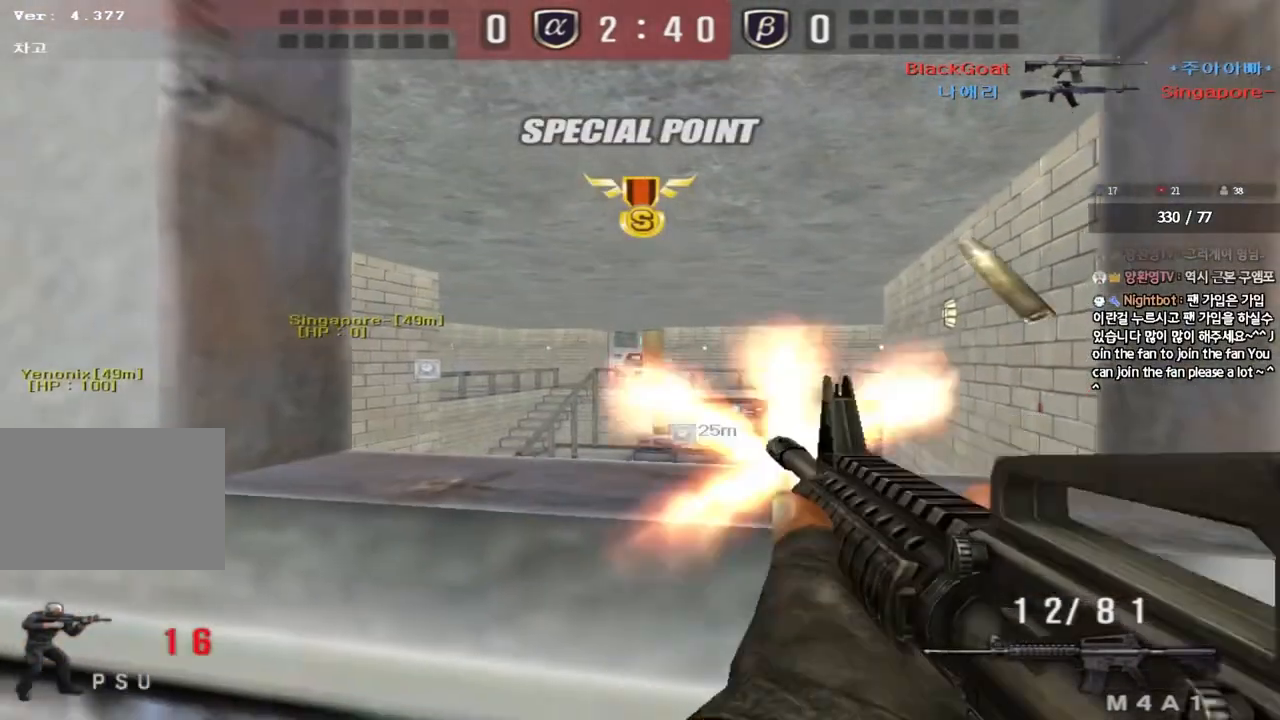
{"keys": ["shift"], "events": [[300, "d", "down"], [400, "d", "up"]]}
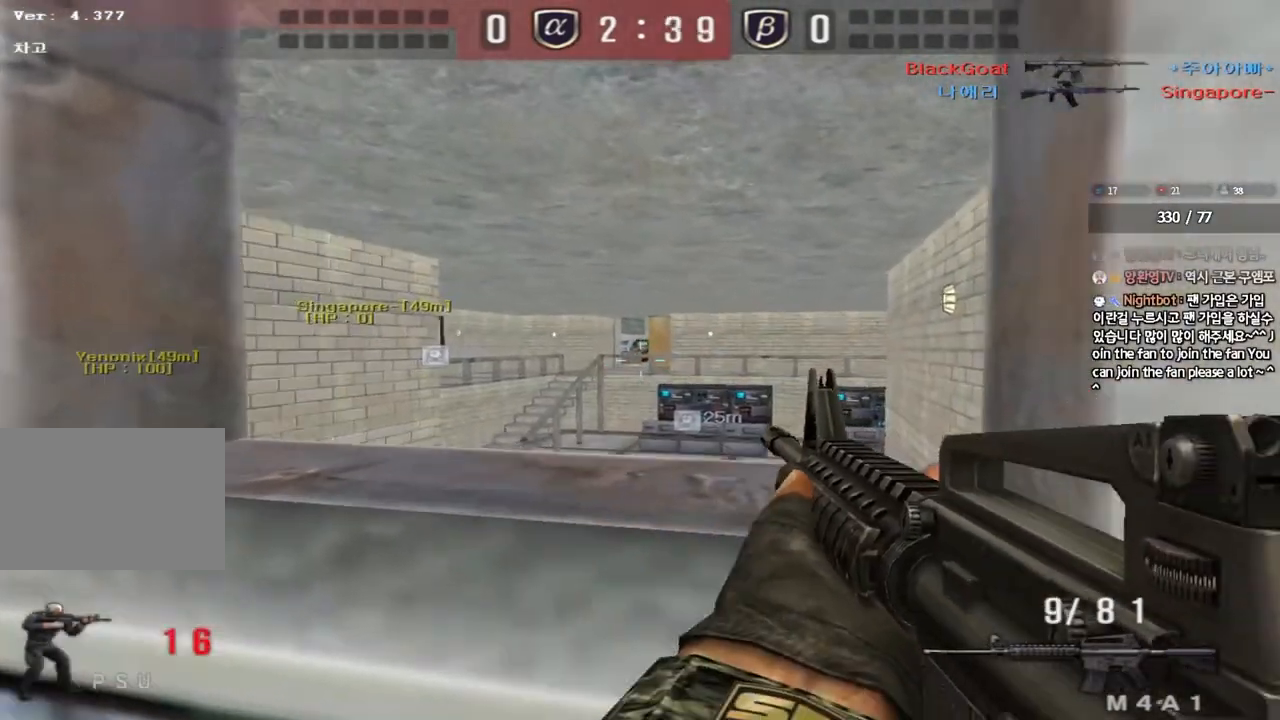
{"keys": ["shift"], "events": [[50, "d", "down"], [150, "d", "up"], [283, "d", "down"], [367, "d", "up"]]}
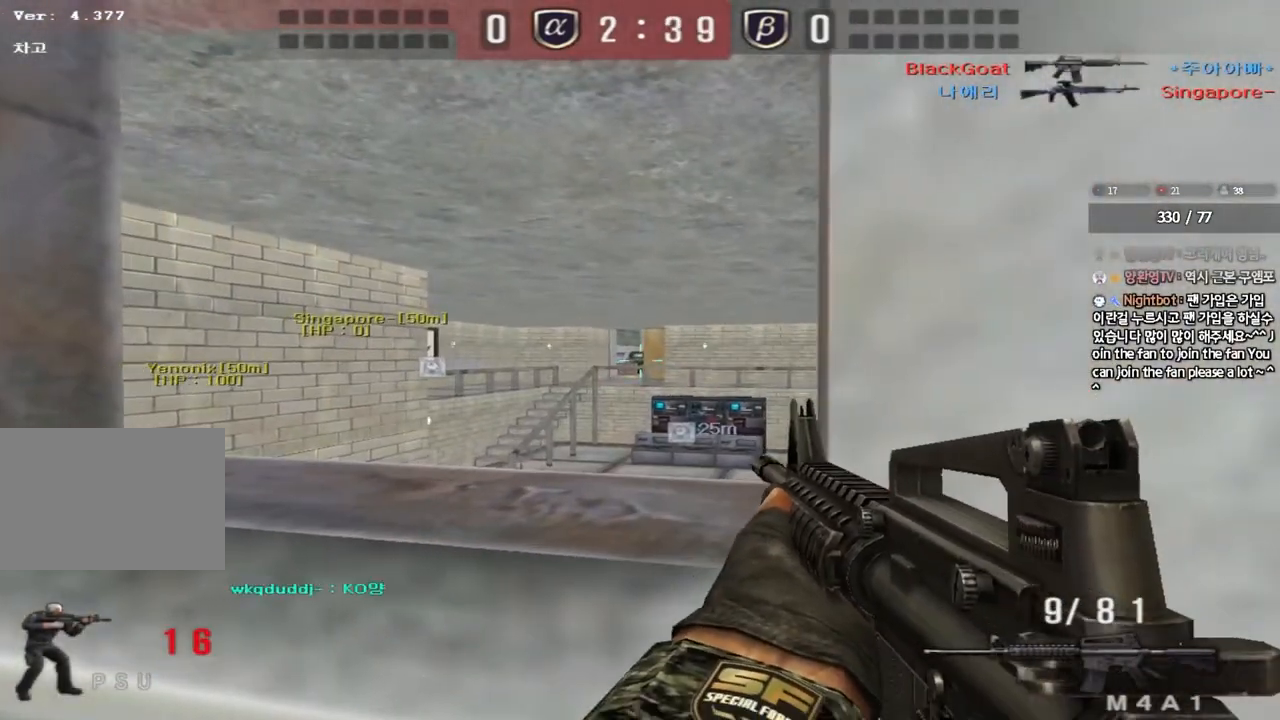
{"keys": ["shift"], "events": [[33, "d", "down"], [83, "d", "up"], [233, "d", "down"], [283, "d", "up"]]}
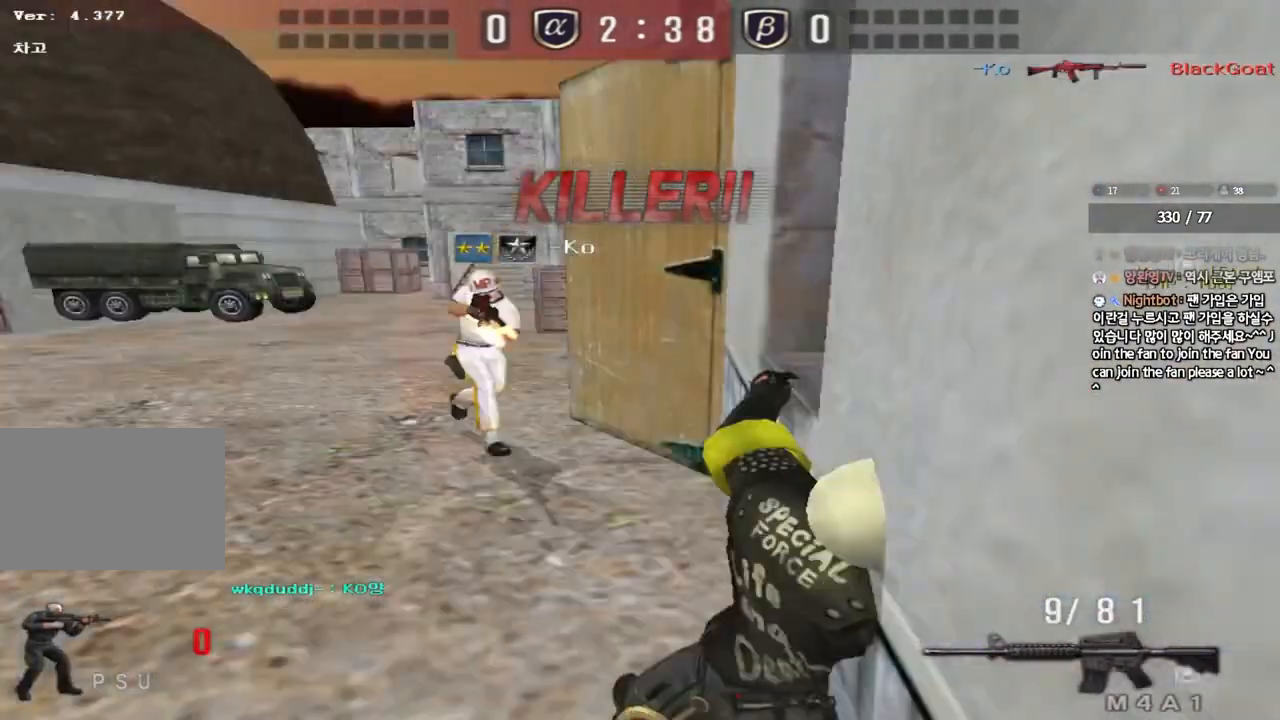
{"keys": ["tab"], "events": [[50, "shift", "up"], [417, "tab", "down"]]}
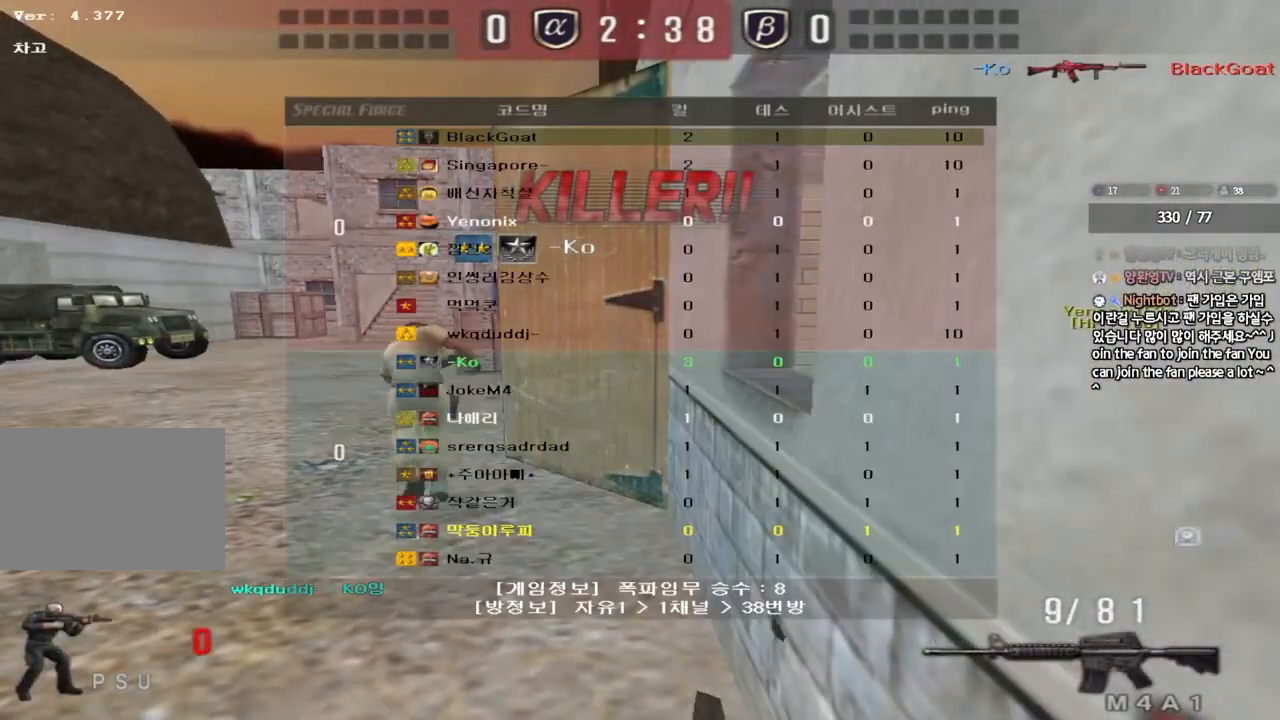
{"keys": [], "events": [[50, "tab", "up"], [117, "tab", "down"], [267, "tab", "up"]]}
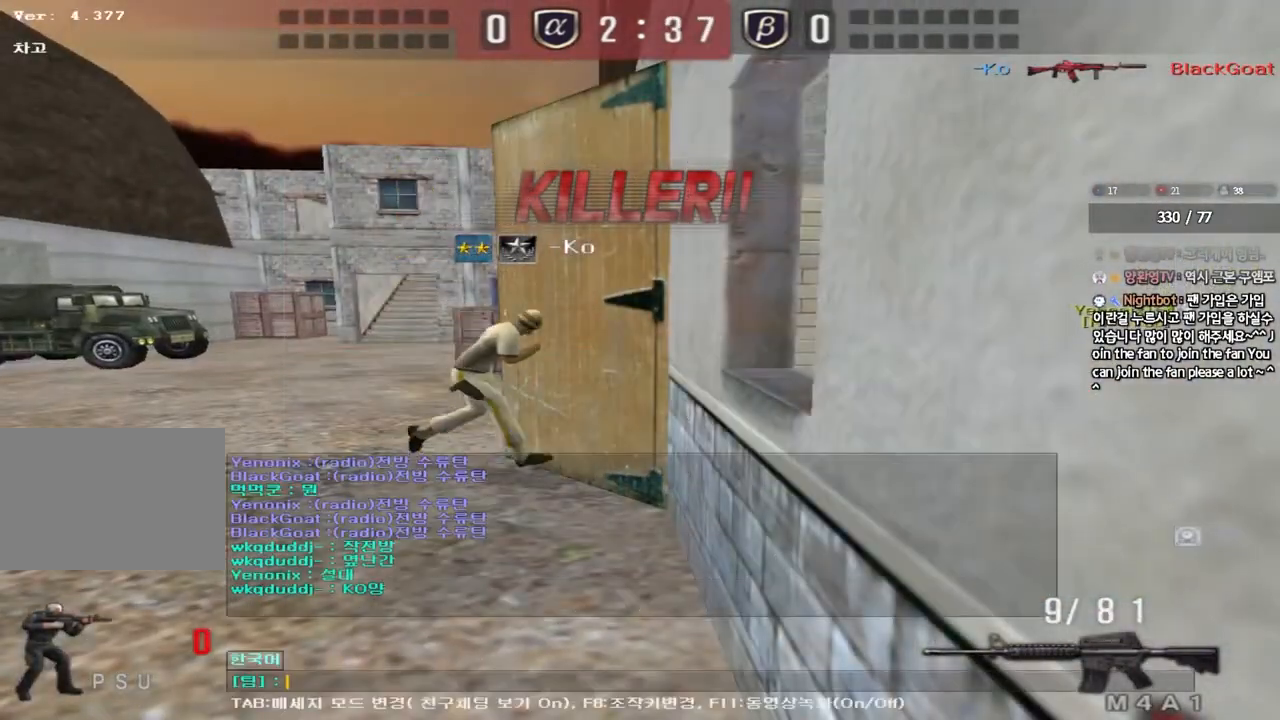
{"keys": ["w"], "events": [[467, "w", "down"]]}
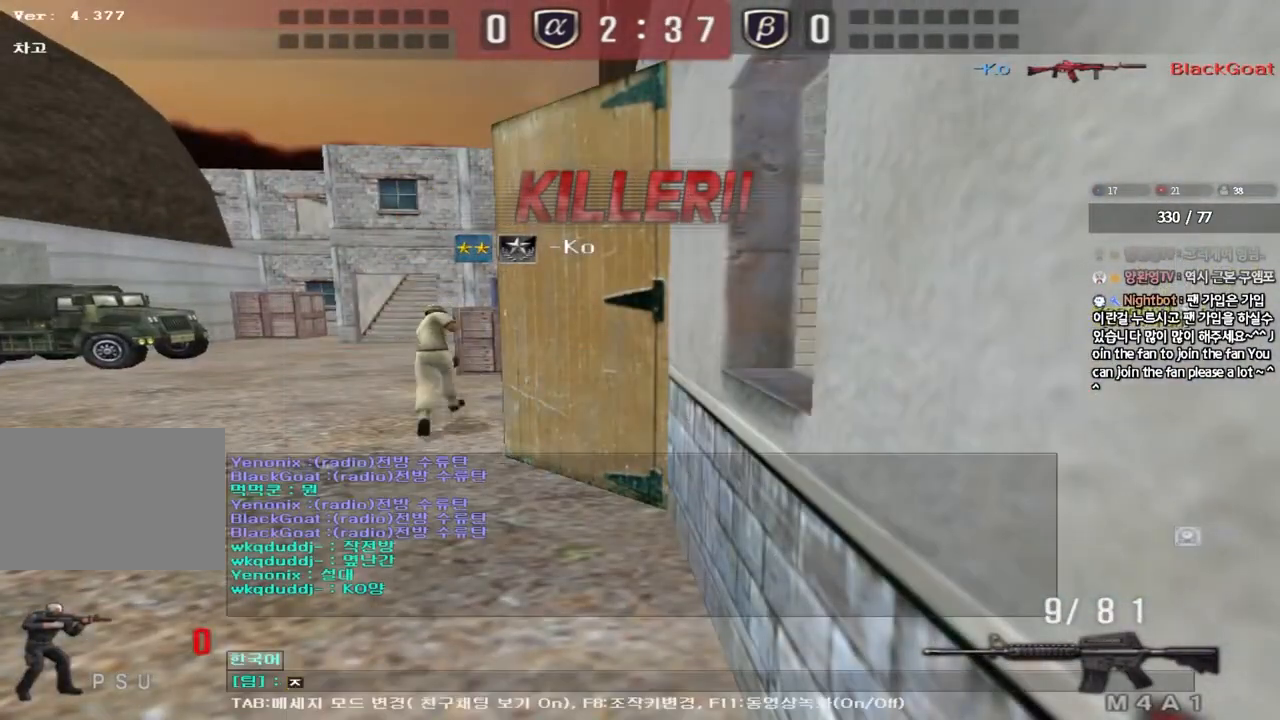
{"keys": [], "events": [[33, "w", "up"], [117, "r", "down"], [167, "w", "down"], [200, "r", "up"], [250, "w", "up"], [300, "s", "down"], [350, "q", "down"], [417, "s", "up"], [433, "q", "up"]]}
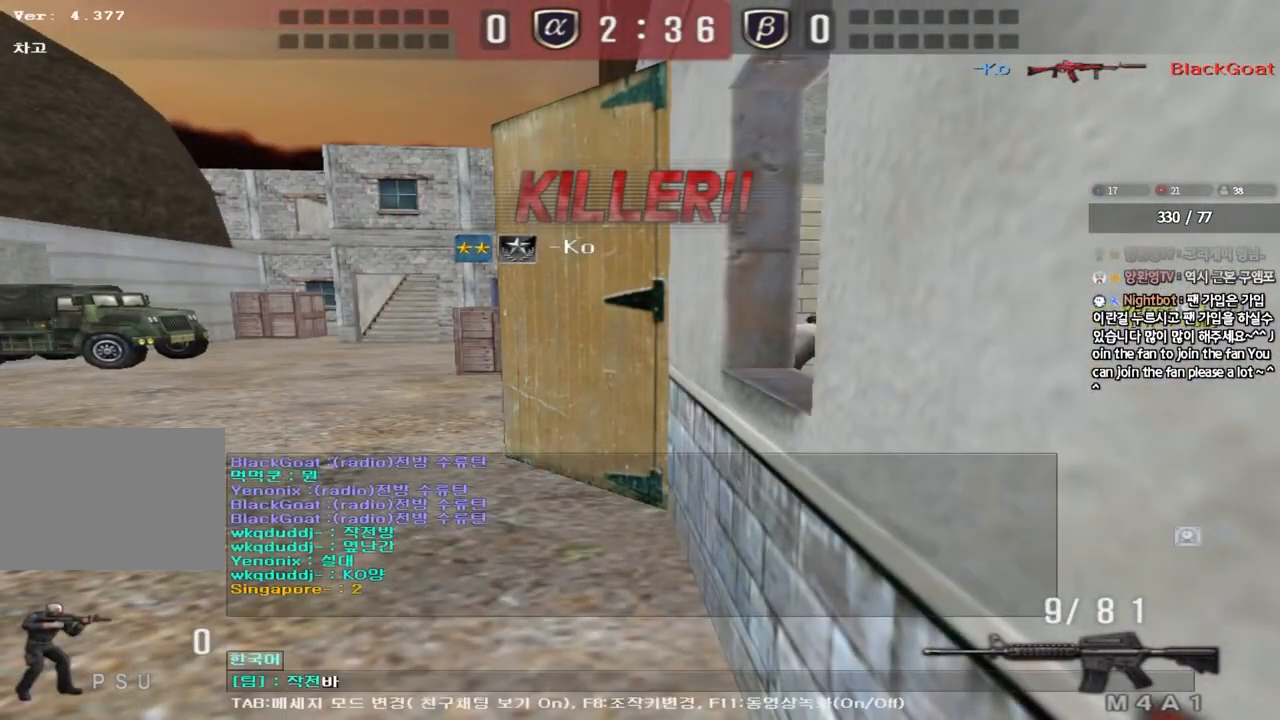
{"keys": [], "events": [[17, "d", "down"], [83, "d", "up"]]}
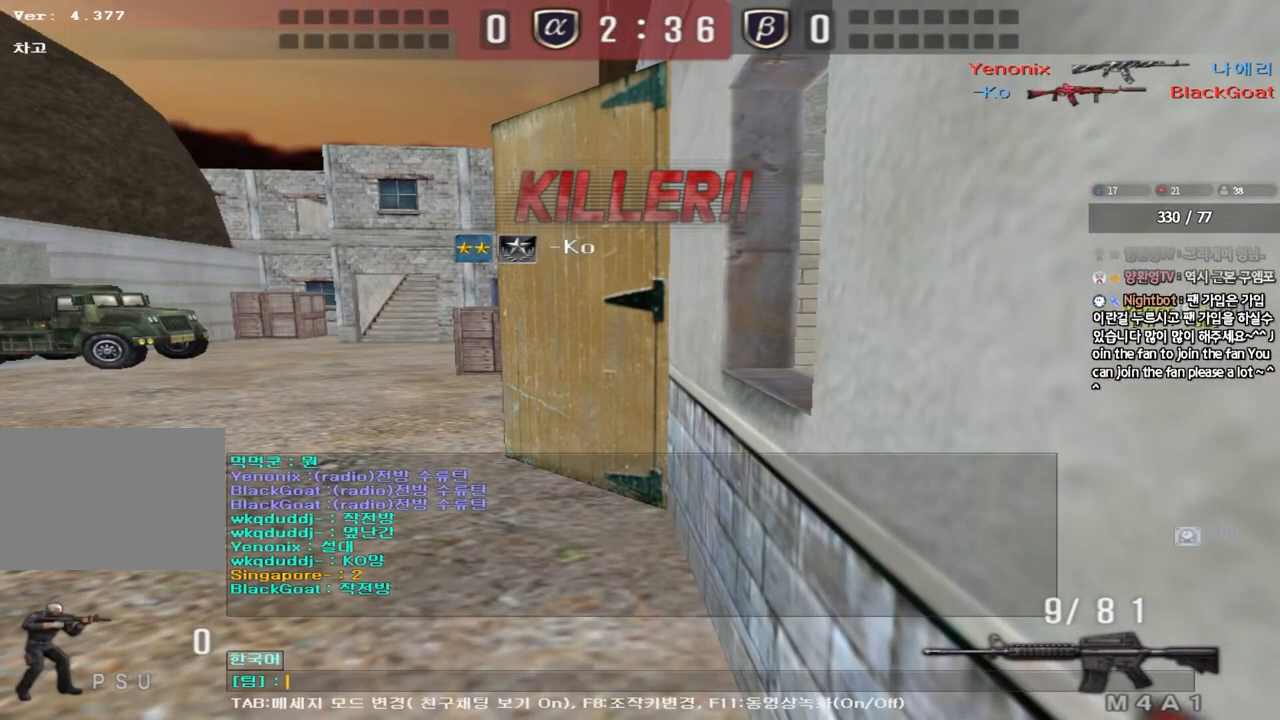
{"keys": [], "events": [[250, "r", "down"], [283, "r", "up"], [383, "s", "down"], [450, "s", "up"]]}
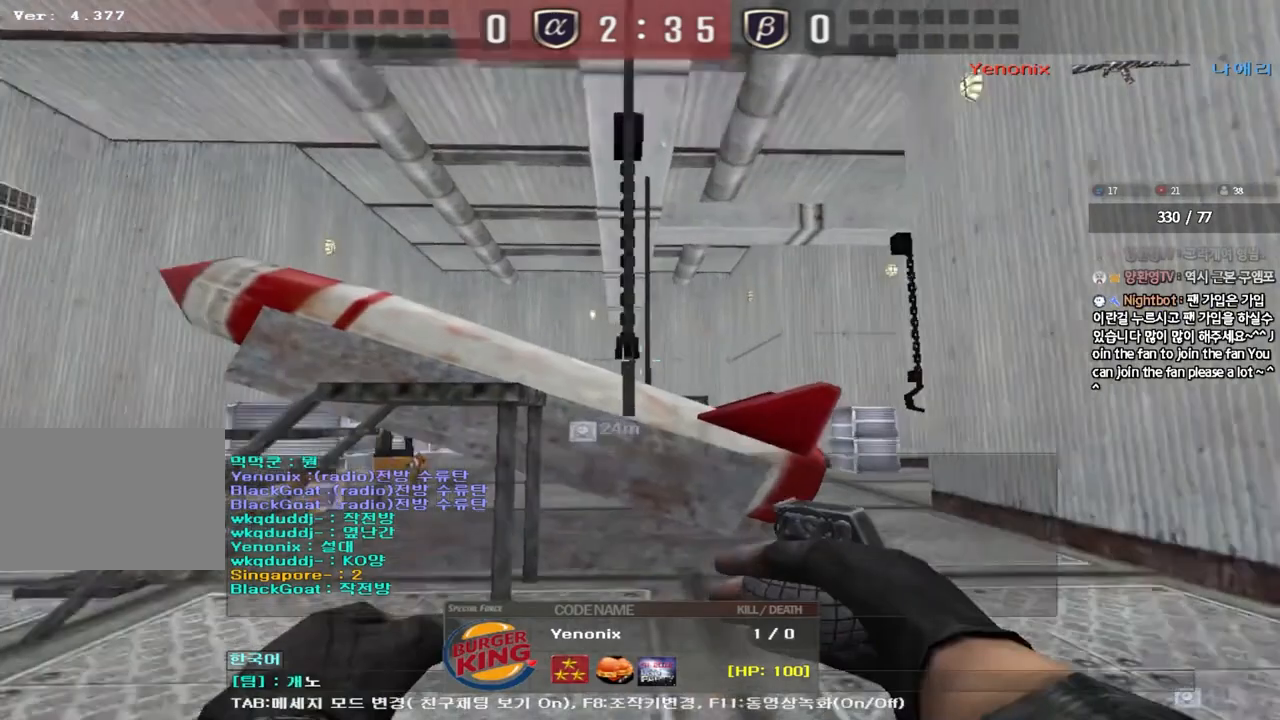
{"keys": [], "events": [[17, "f", "down"], [83, "f", "up"], [150, "f", "down"], [217, "f", "up"], [433, "s", "down"], [500, "s", "up"]]}
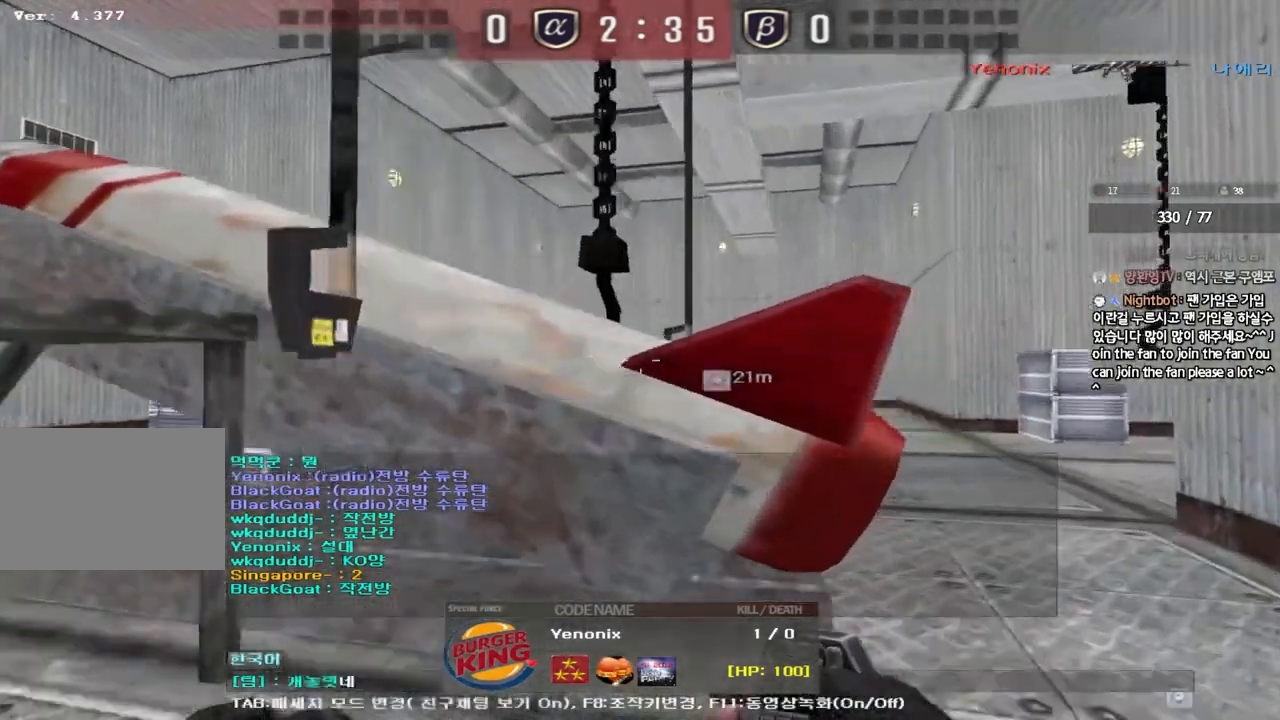
{"keys": [], "events": []}